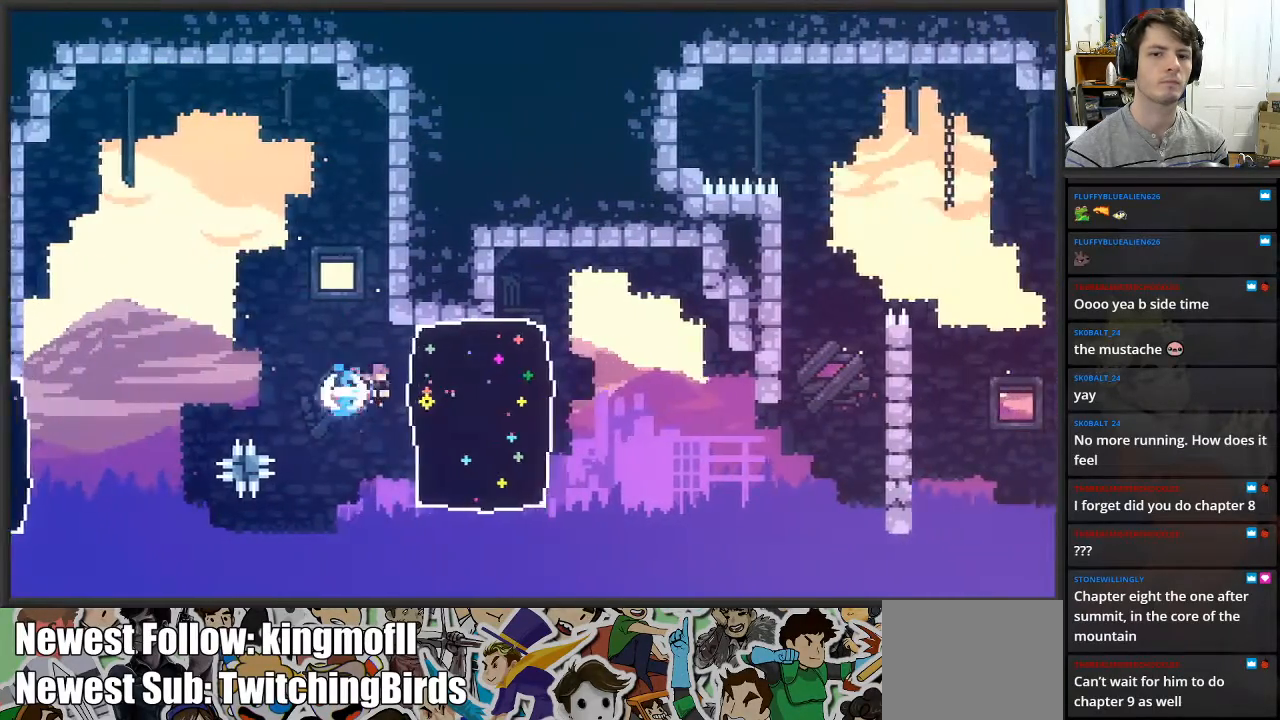
Gameplay with a controller (Xbox layout); each line is a JSON object with the inputs held at the frame after it. "events" lists button and stick changes between this image and that frame as [ms after this image, input, new state], when the widget could be followed in between.
{"buttons": ["A", "L2"], "left_stick": "right", "right_stick": "center", "events": [[50, "X", "up"], [333, "A", "down"]]}
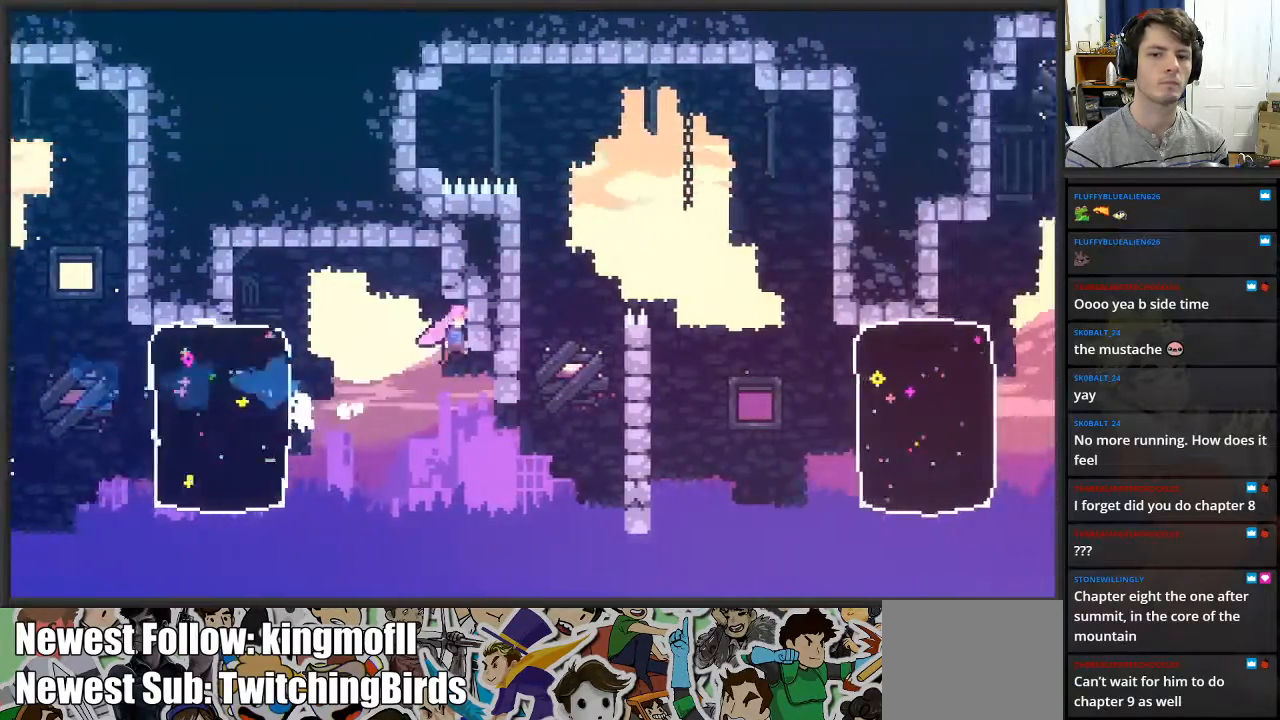
{"buttons": ["L2"], "left_stick": "right", "right_stick": "center", "events": [[67, "A", "up"]]}
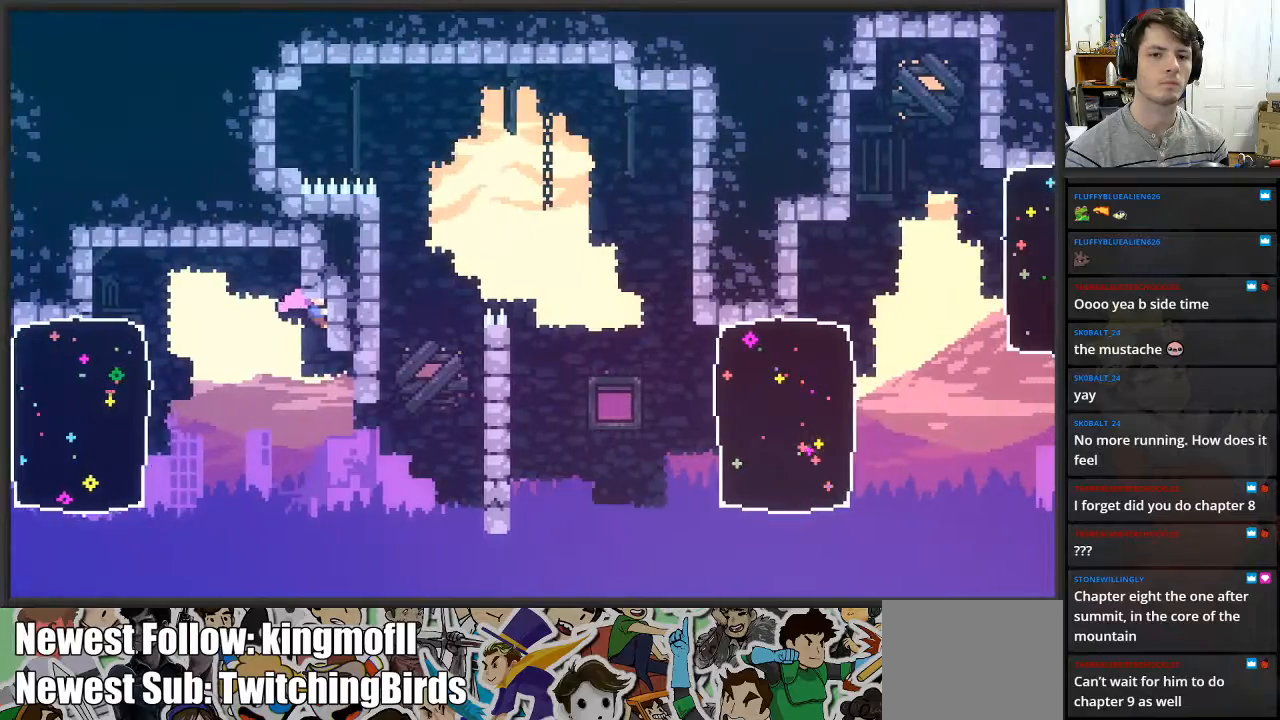
{"buttons": [], "left_stick": "right", "right_stick": "center", "events": [[17, "L2", "up"]]}
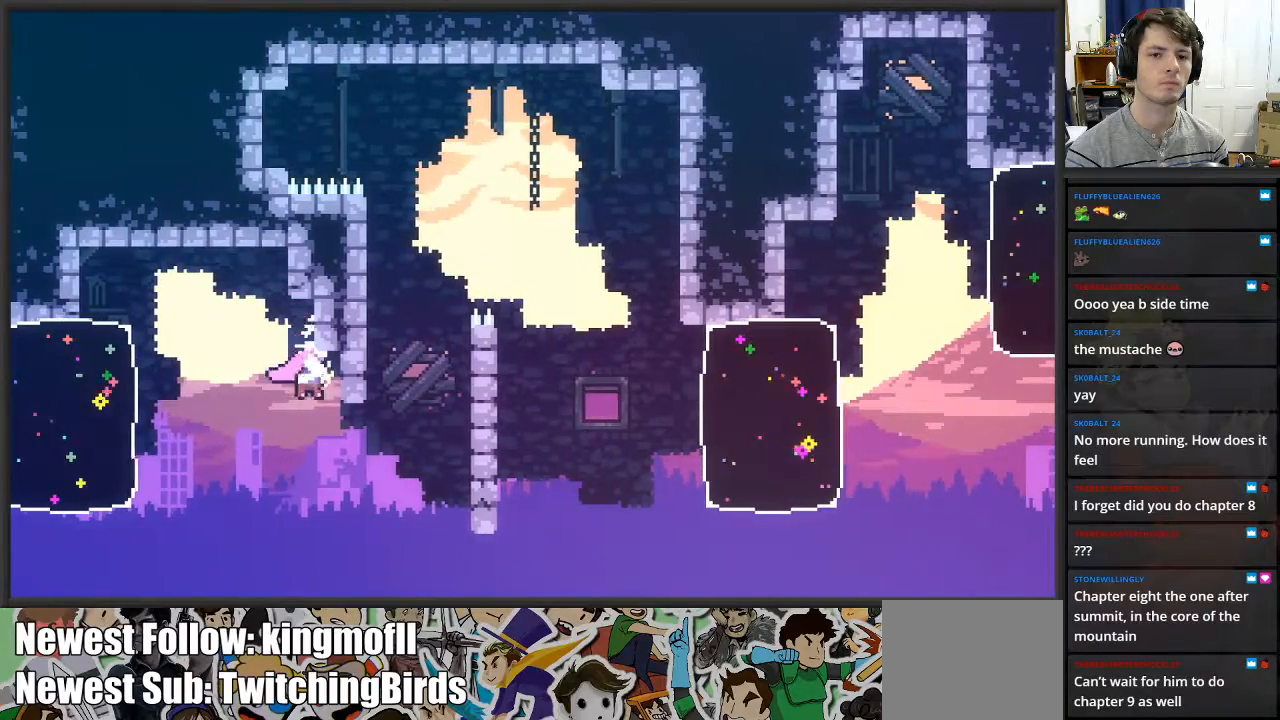
{"buttons": ["L2"], "left_stick": "up-right", "right_stick": "center", "events": [[117, "left_stick", "up-right"], [250, "L2", "down"], [250, "X", "down"], [450, "X", "up"]]}
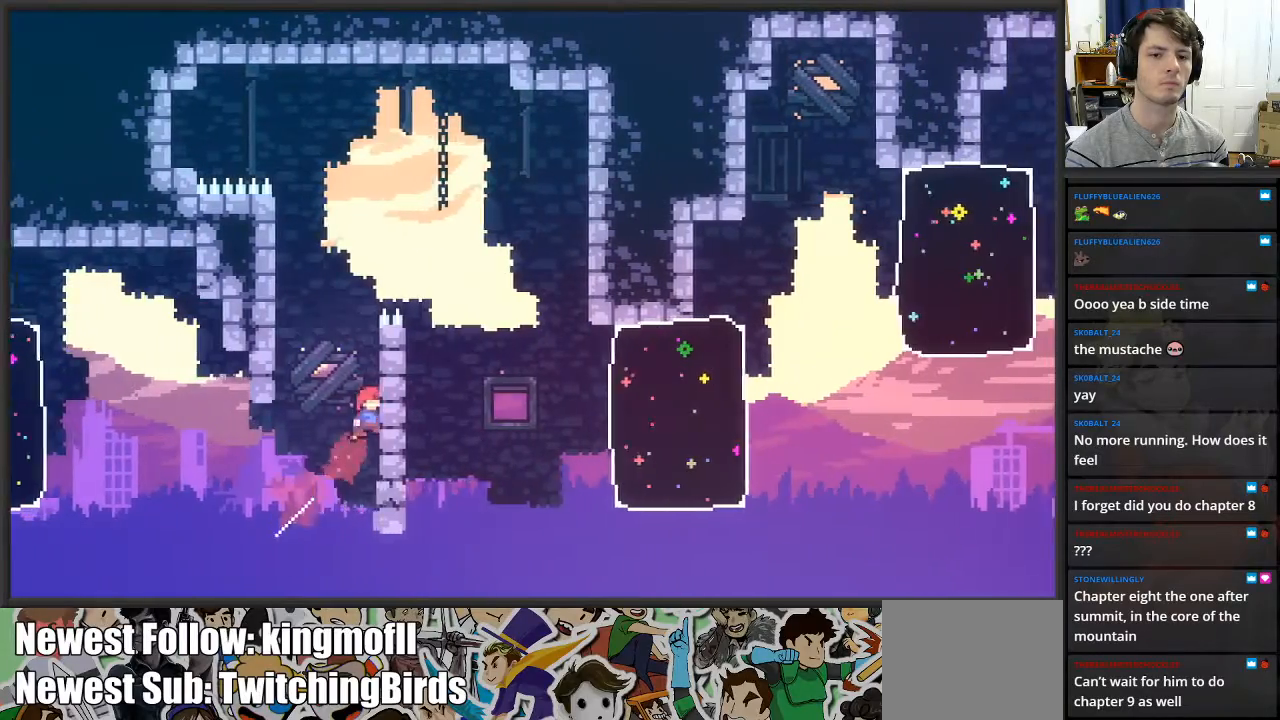
{"buttons": ["A", "L2"], "left_stick": "left", "right_stick": "center", "events": [[250, "left_stick", "up-left"], [333, "left_stick", "left"], [350, "A", "down"]]}
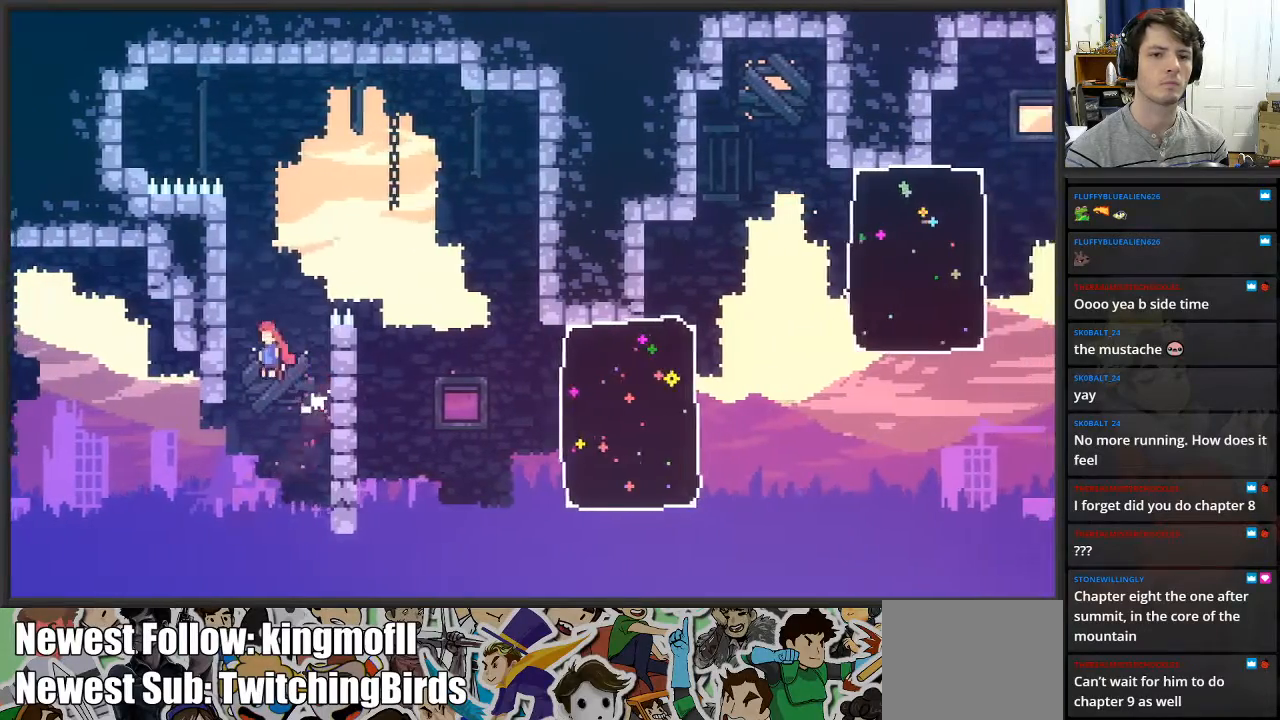
{"buttons": ["L2"], "left_stick": "up", "right_stick": "center", "events": [[150, "A", "up"], [150, "left_stick", "up"]]}
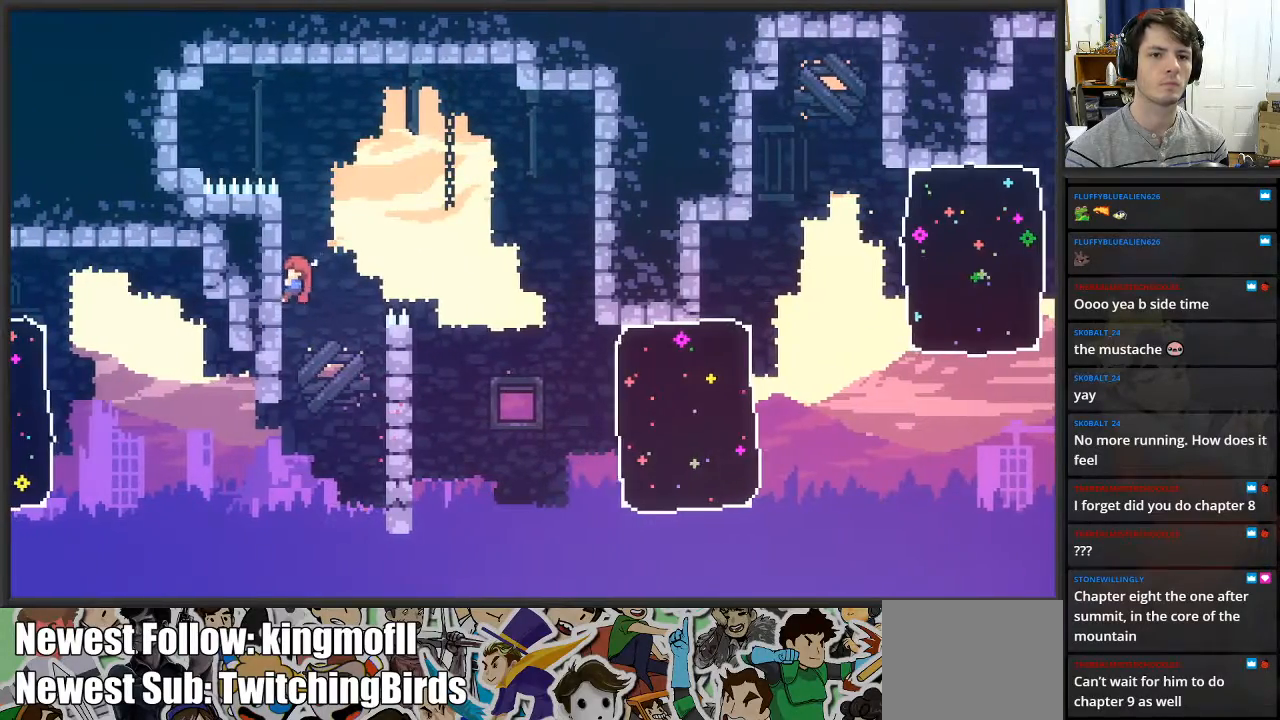
{"buttons": ["L2"], "left_stick": "up", "right_stick": "center", "events": []}
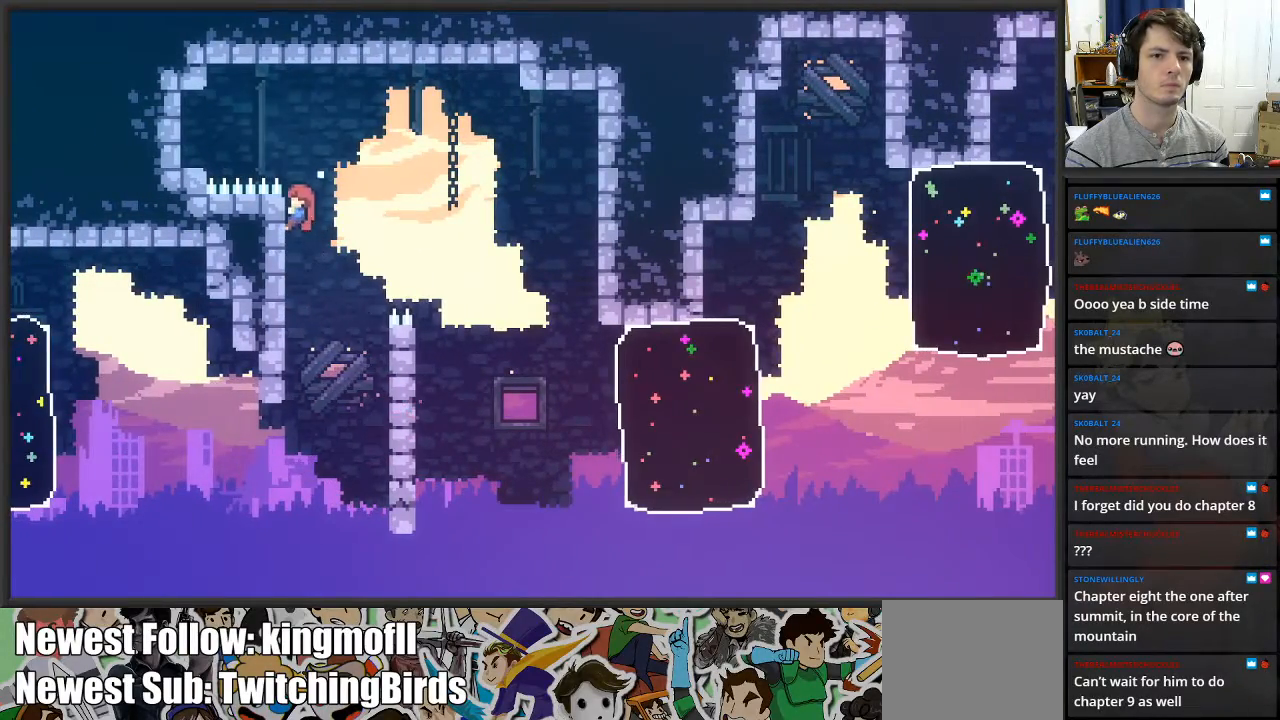
{"buttons": ["L2"], "left_stick": "left", "right_stick": "center", "events": [[83, "A", "down"], [167, "left_stick", "up-left"], [250, "X", "down"], [267, "A", "up"], [300, "left_stick", "left"], [400, "X", "up"]]}
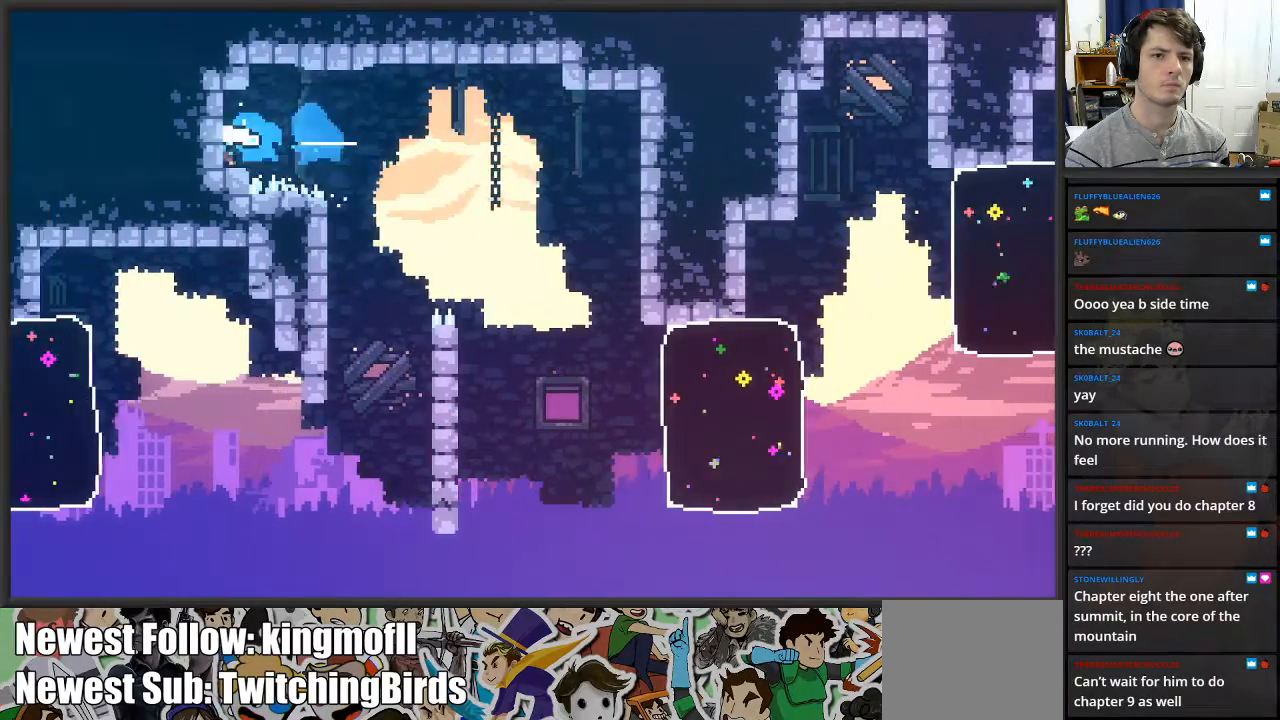
{"buttons": ["A"], "left_stick": "left", "right_stick": "center", "events": [[183, "left_stick", "center"], [200, "L2", "up"], [467, "left_stick", "left"], [500, "A", "down"]]}
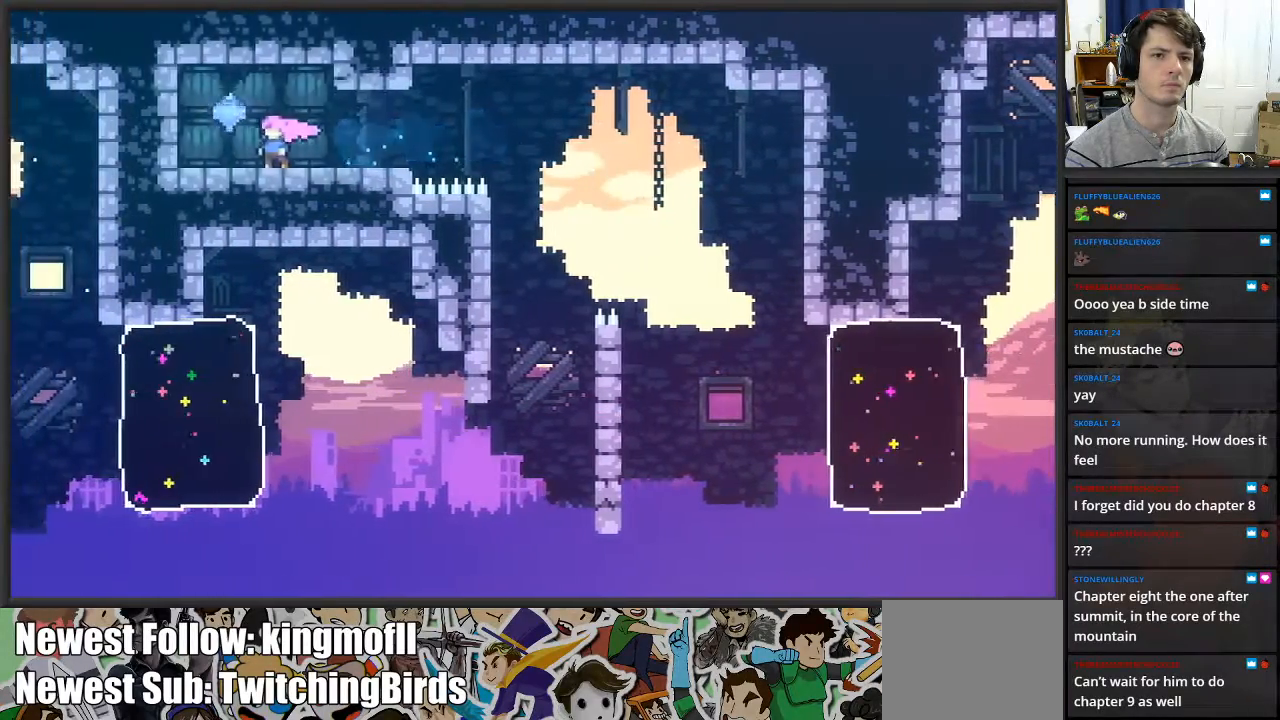
{"buttons": [], "left_stick": "right", "right_stick": "center", "events": [[33, "A", "up"], [133, "left_stick", "center"], [350, "left_stick", "right"]]}
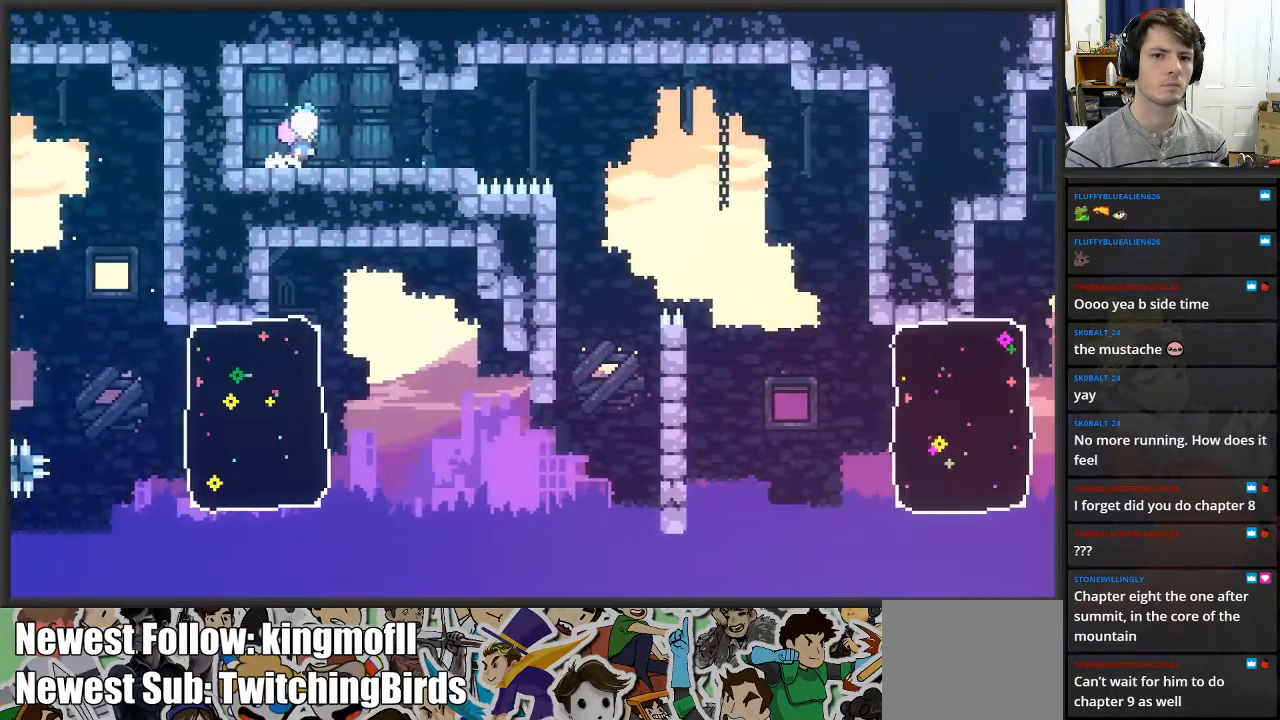
{"buttons": ["X"], "left_stick": "right", "right_stick": "center", "events": [[450, "X", "down"]]}
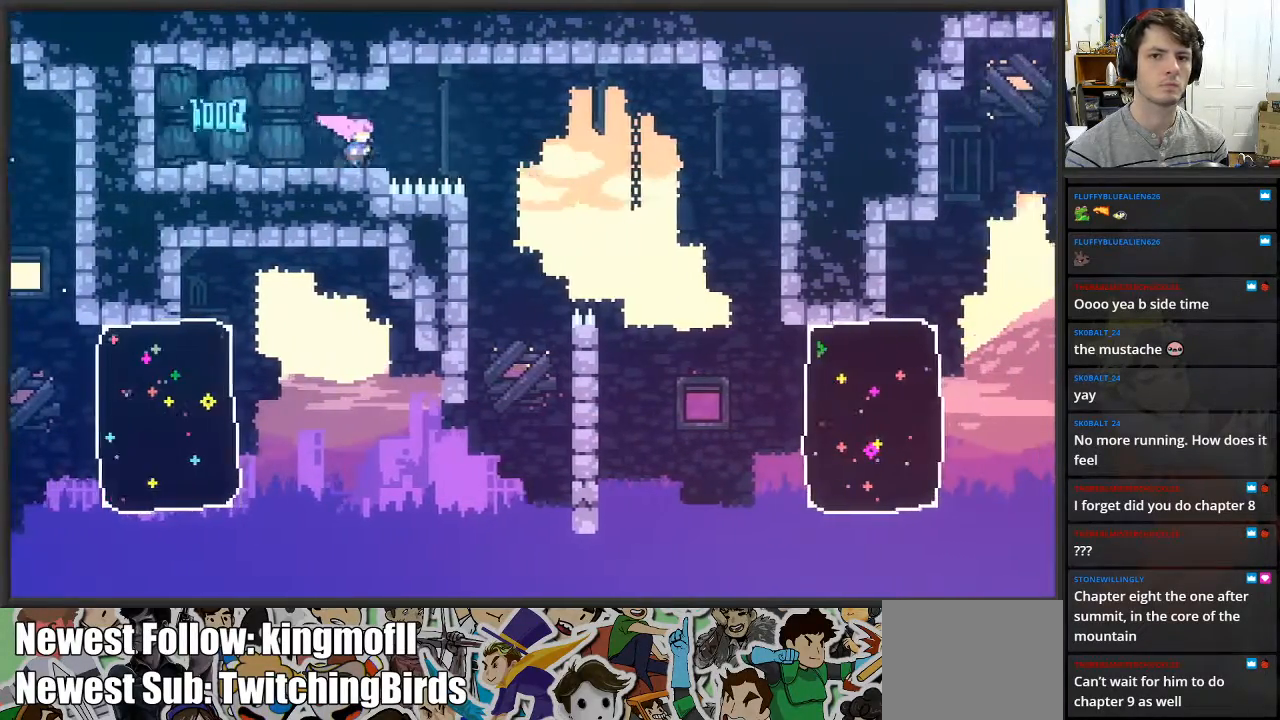
{"buttons": [], "left_stick": "right", "right_stick": "center", "events": [[150, "A", "down"], [350, "A", "up"], [367, "X", "up"]]}
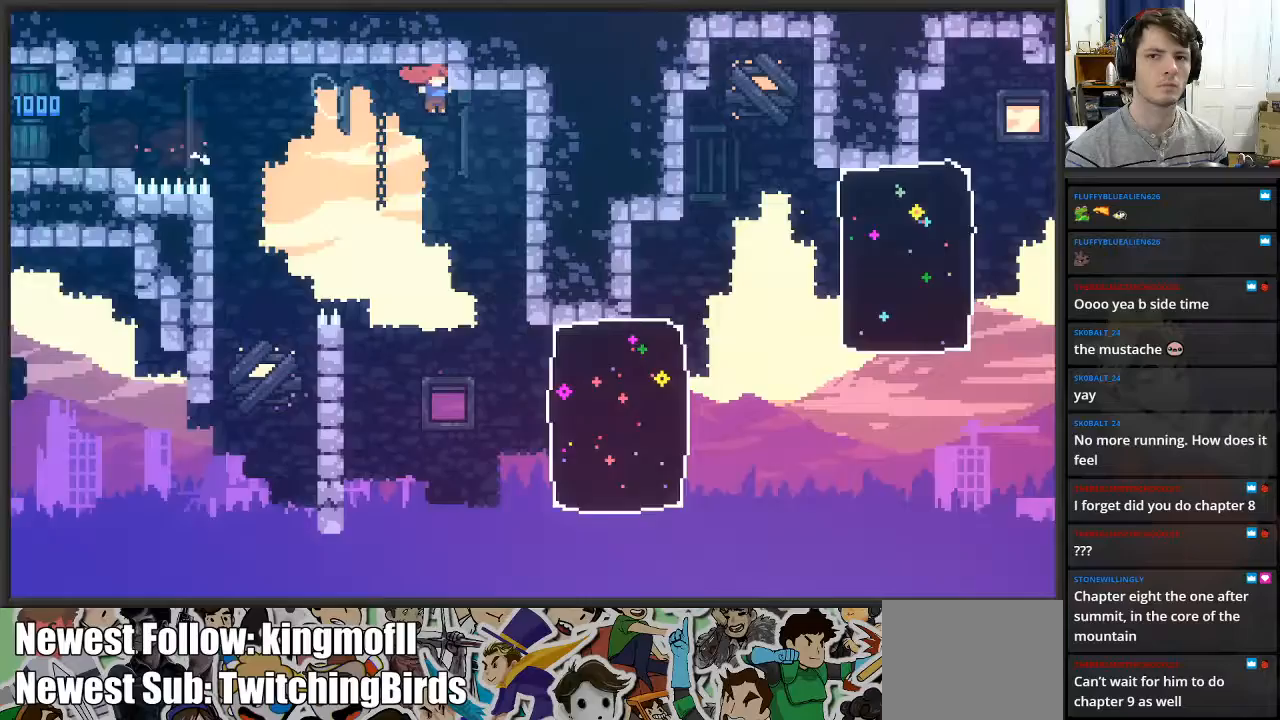
{"buttons": [], "left_stick": "right", "right_stick": "center", "events": []}
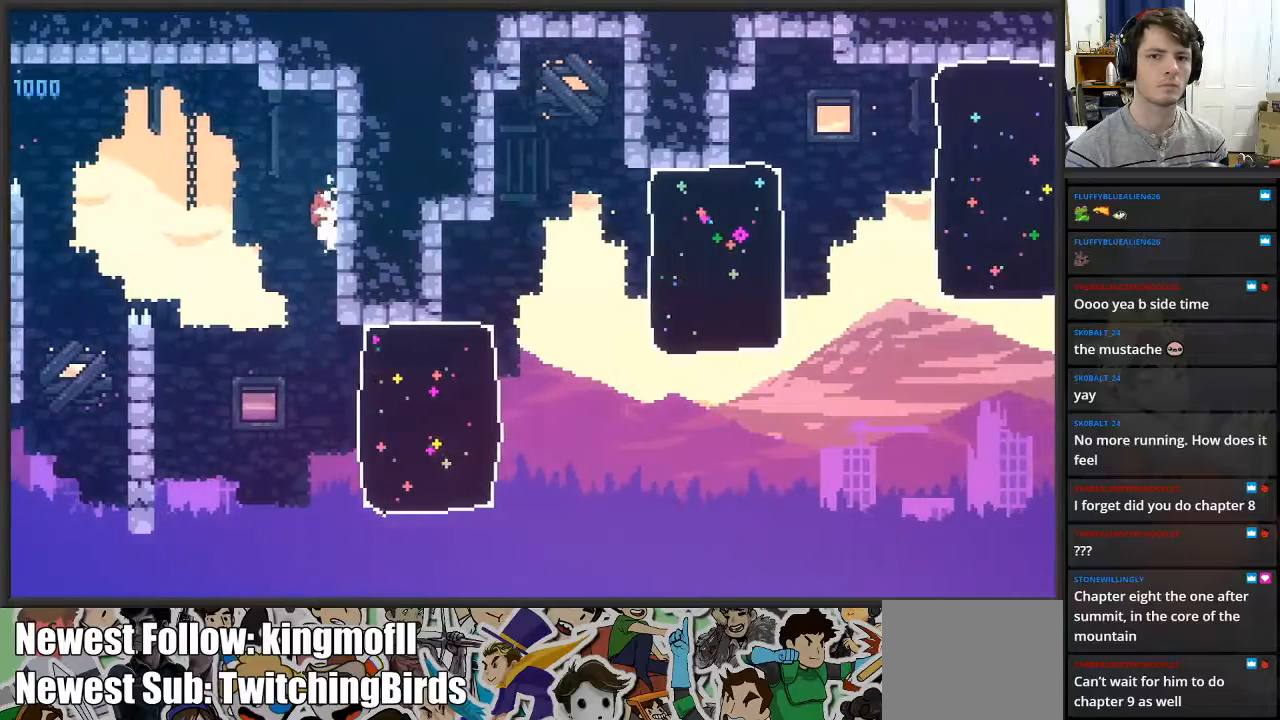
{"buttons": ["L2"], "left_stick": "right", "right_stick": "center", "events": [[500, "L2", "down"]]}
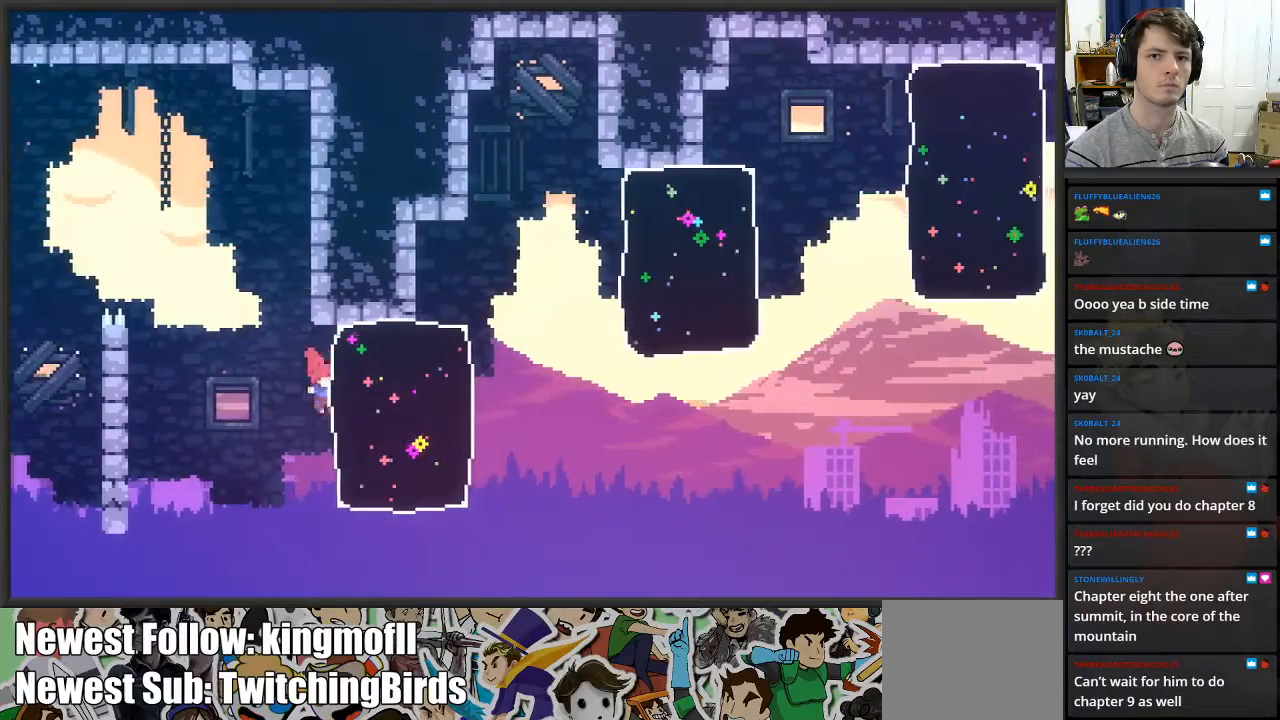
{"buttons": ["L2"], "left_stick": "up", "right_stick": "center", "events": [[33, "X", "down"], [33, "left_stick", "up-right"], [267, "X", "up"], [433, "left_stick", "up"]]}
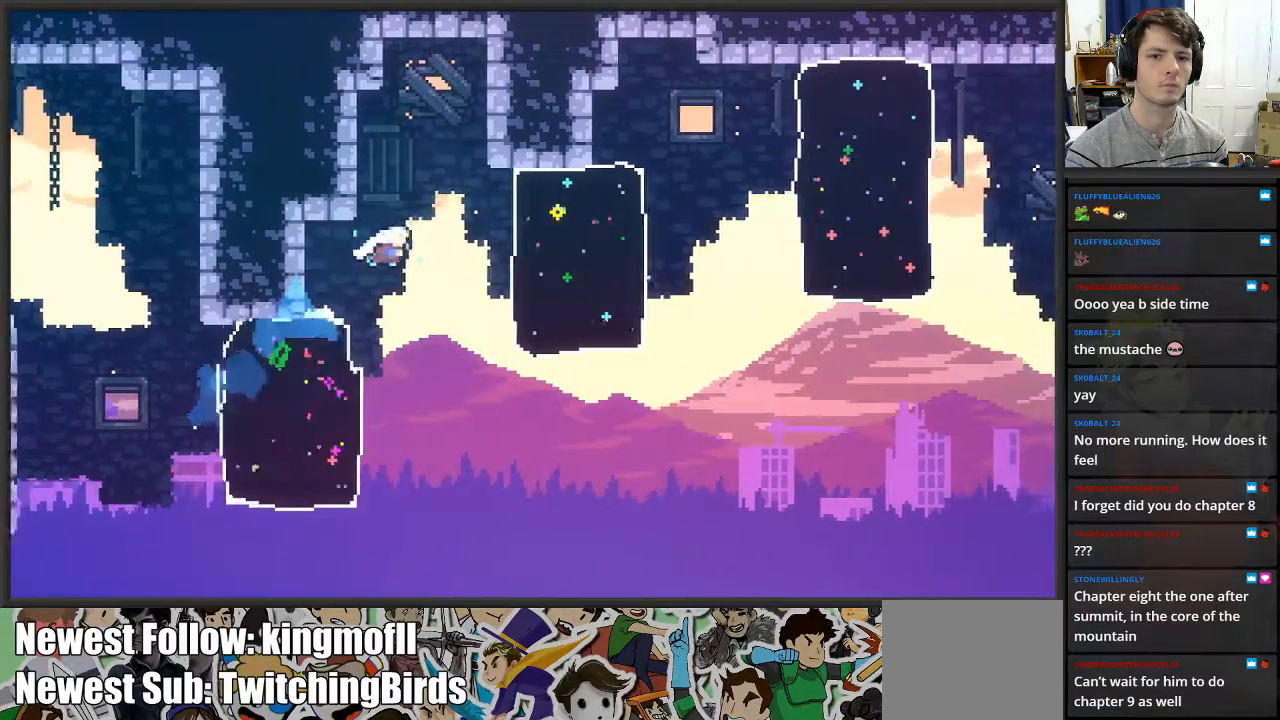
{"buttons": ["L2"], "left_stick": "up-left", "right_stick": "center", "events": [[33, "X", "down"], [150, "left_stick", "up-left"], [317, "X", "up"]]}
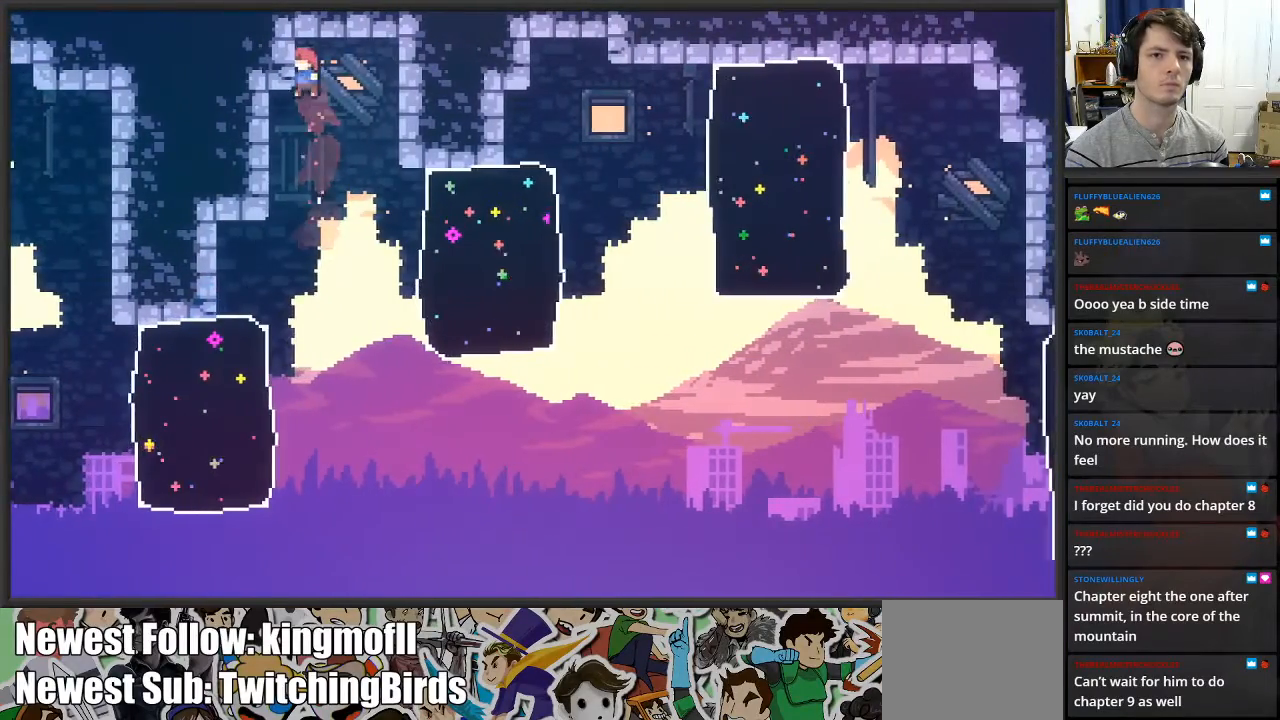
{"buttons": ["L2"], "left_stick": "right", "right_stick": "center", "events": [[117, "left_stick", "up"], [250, "left_stick", "up-right"], [317, "A", "down"], [383, "left_stick", "right"], [467, "A", "up"]]}
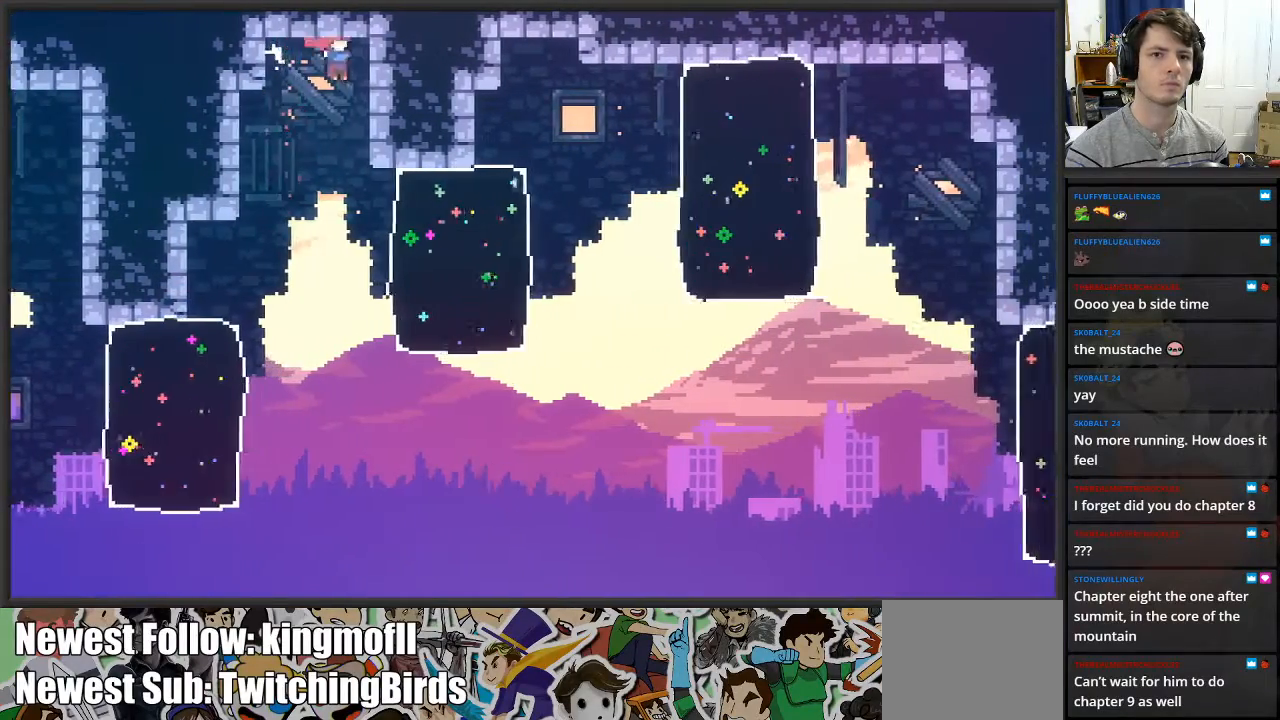
{"buttons": ["L2"], "left_stick": "center", "right_stick": "center", "events": [[17, "A", "down"], [167, "A", "up"], [483, "left_stick", "center"]]}
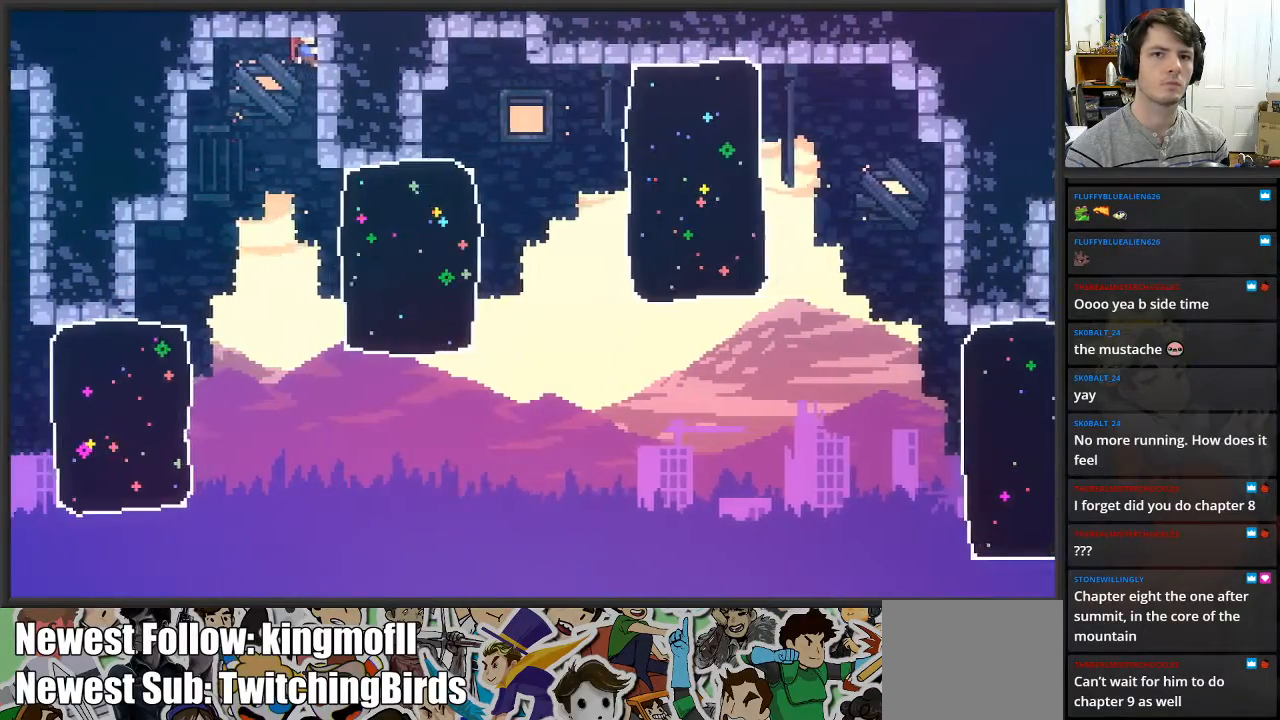
{"buttons": [], "left_stick": "right", "right_stick": "center", "events": [[50, "left_stick", "down-left"], [150, "L2", "up"], [317, "left_stick", "right"]]}
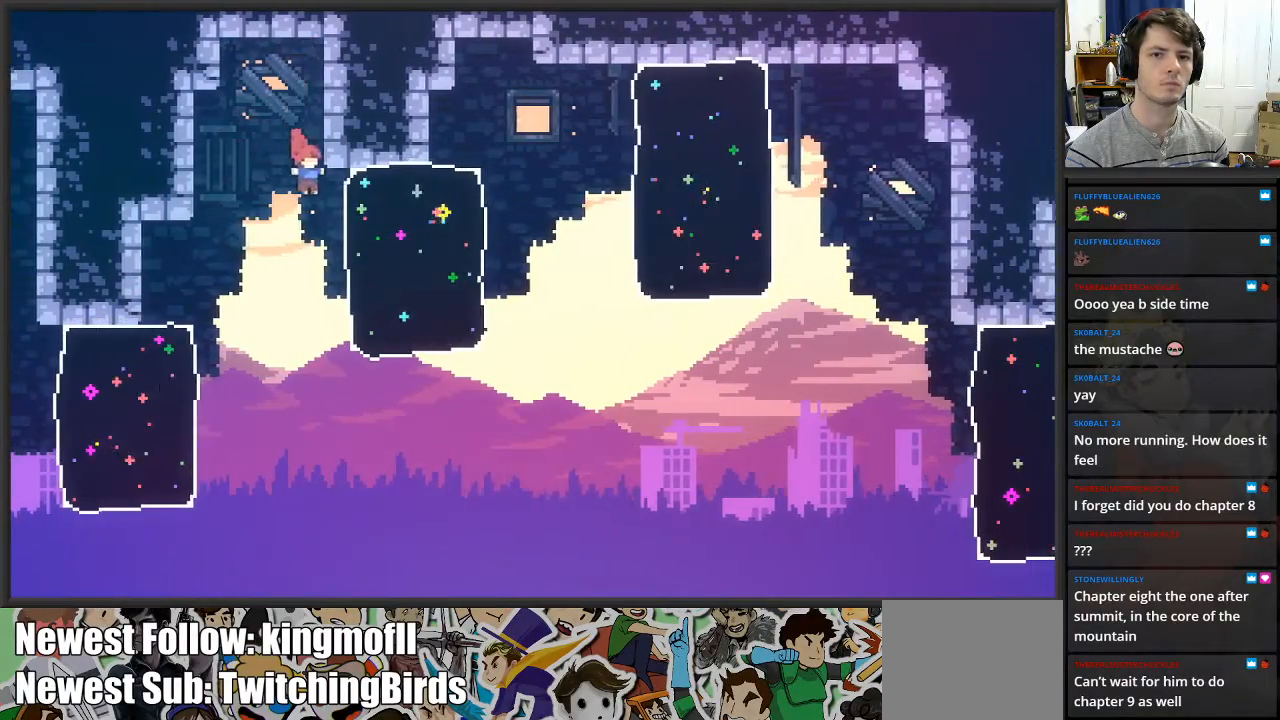
{"buttons": ["L2"], "left_stick": "up-right", "right_stick": "center", "events": [[133, "L2", "down"], [233, "left_stick", "up-right"], [250, "X", "down"], [400, "X", "up"]]}
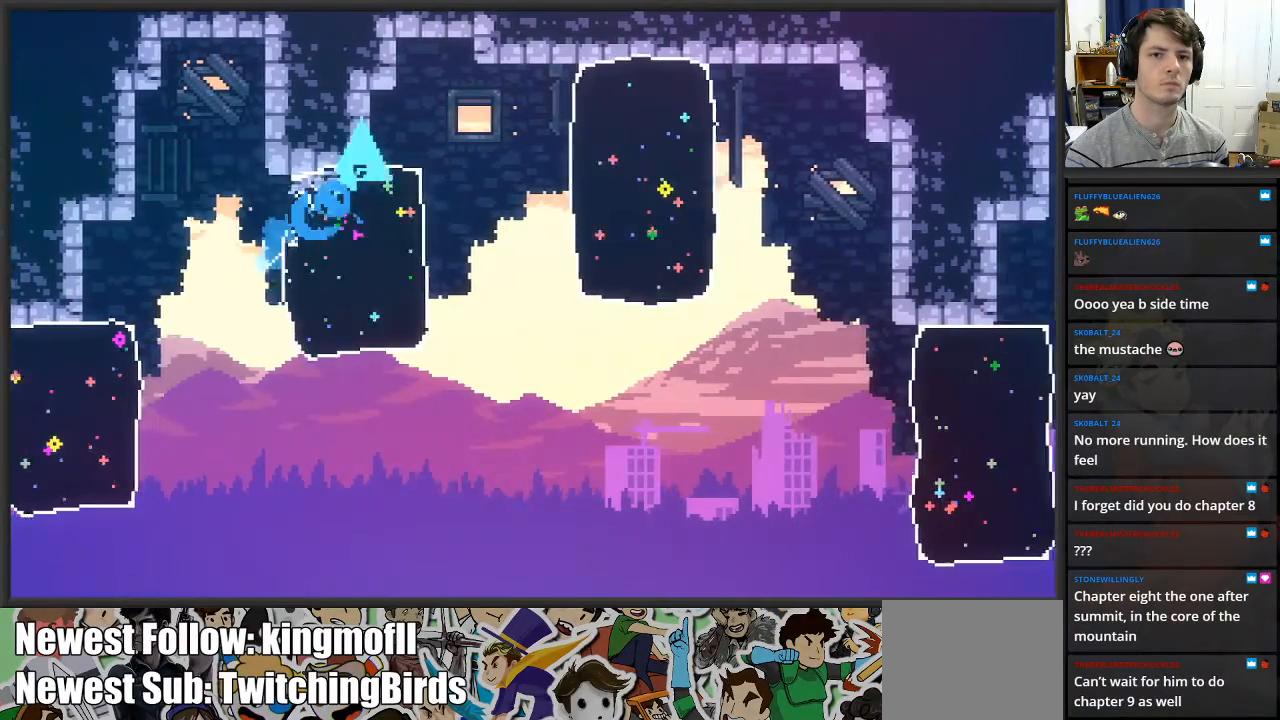
{"buttons": ["L2"], "left_stick": "up-left", "right_stick": "center", "events": [[233, "left_stick", "up-left"]]}
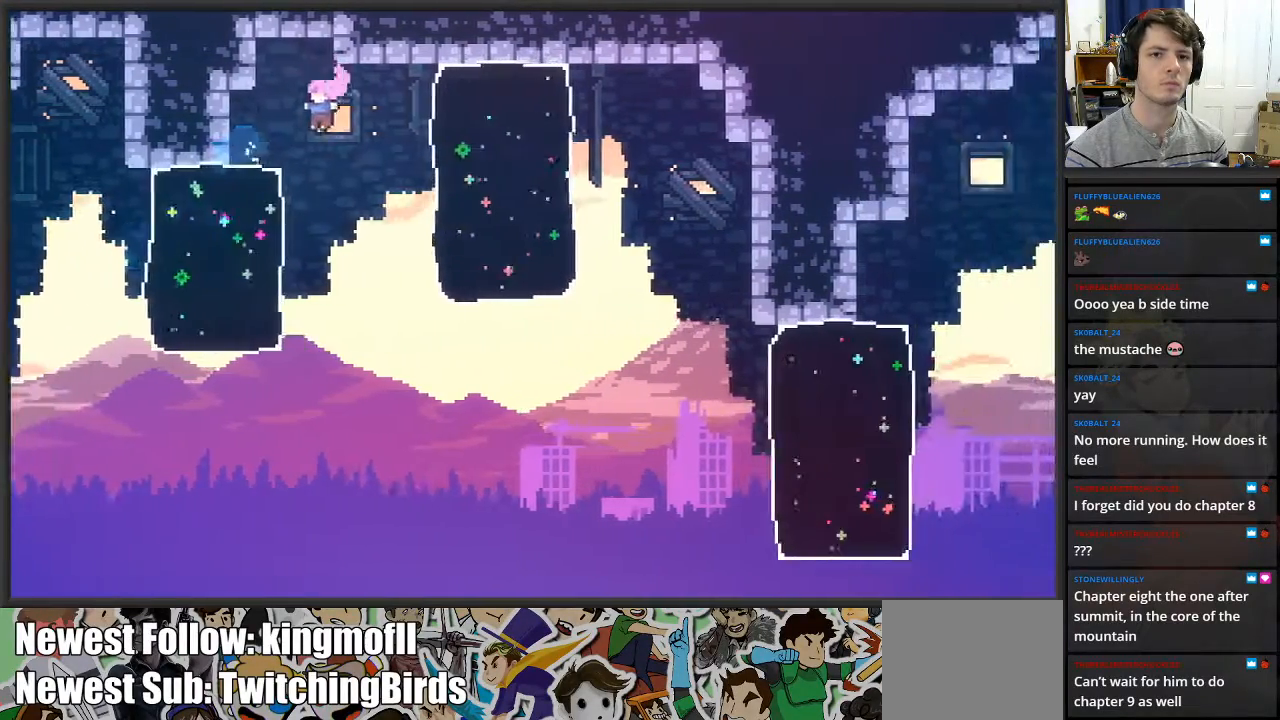
{"buttons": ["L2"], "left_stick": "up-left", "right_stick": "center", "events": [[33, "left_stick", "up"], [67, "X", "down"], [200, "left_stick", "up-left"], [217, "X", "up"]]}
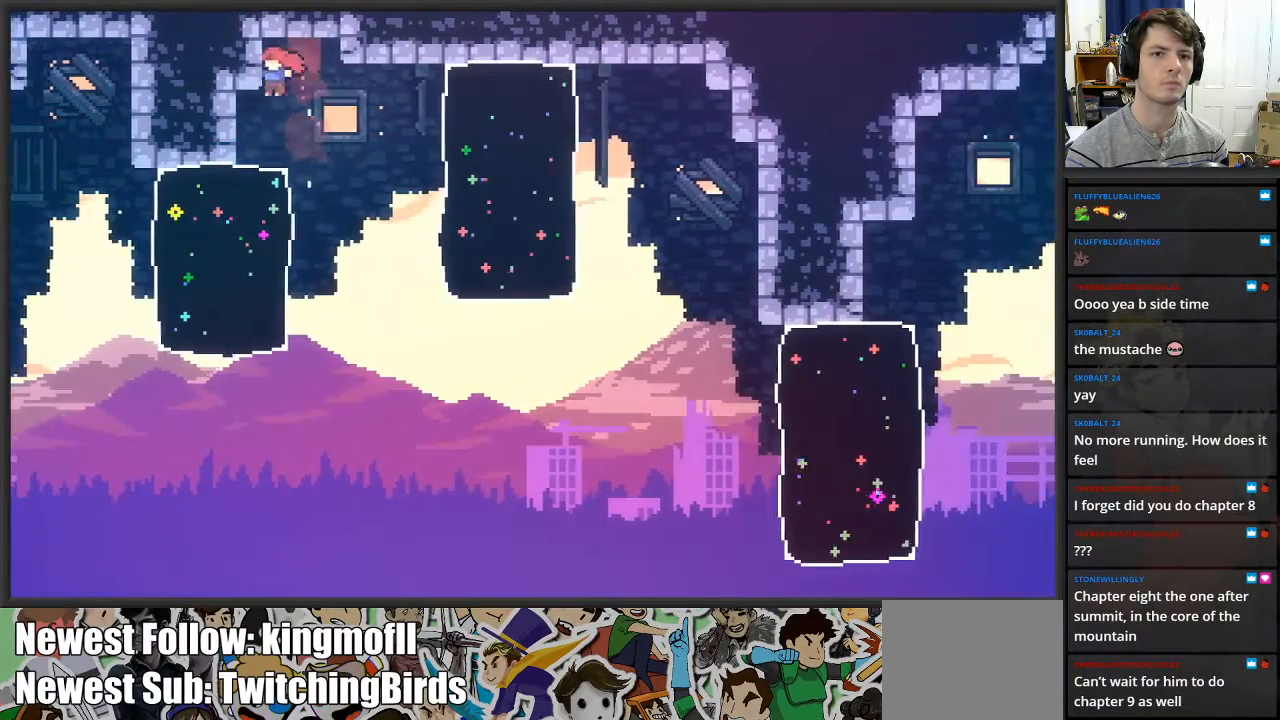
{"buttons": [], "left_stick": "up-left", "right_stick": "center", "events": [[67, "L2", "up"]]}
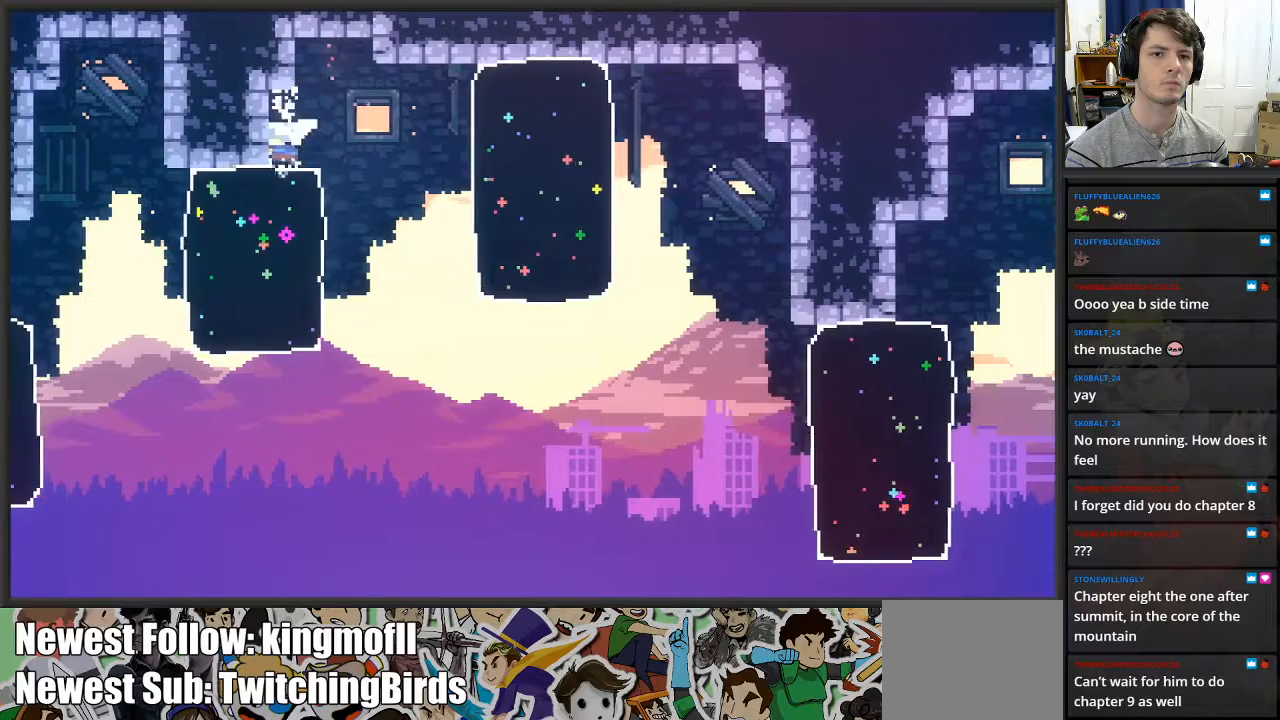
{"buttons": [], "left_stick": "right", "right_stick": "center", "events": [[67, "A", "down"], [233, "left_stick", "up-right"], [267, "A", "up"], [333, "left_stick", "center"], [450, "left_stick", "right"]]}
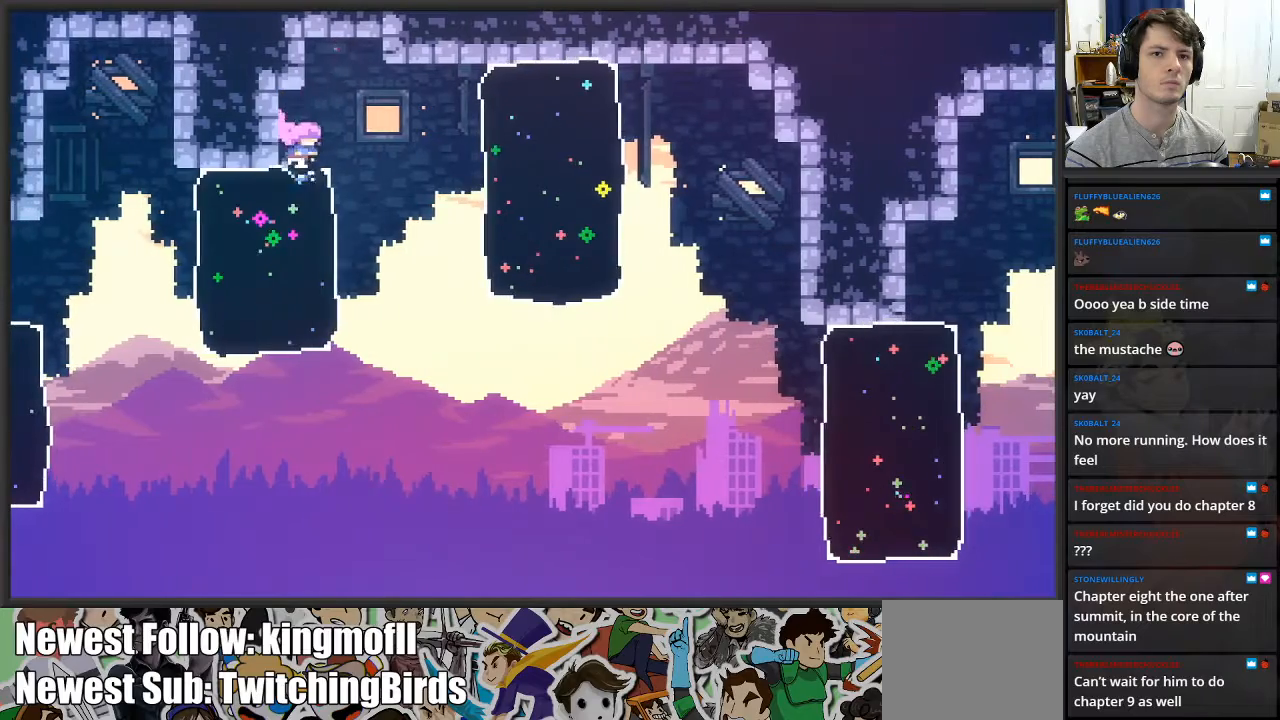
{"buttons": [], "left_stick": "up-left", "right_stick": "center", "events": [[50, "A", "down"], [100, "left_stick", "up"], [150, "X", "down"], [217, "A", "up"], [300, "X", "up"], [367, "left_stick", "up-left"]]}
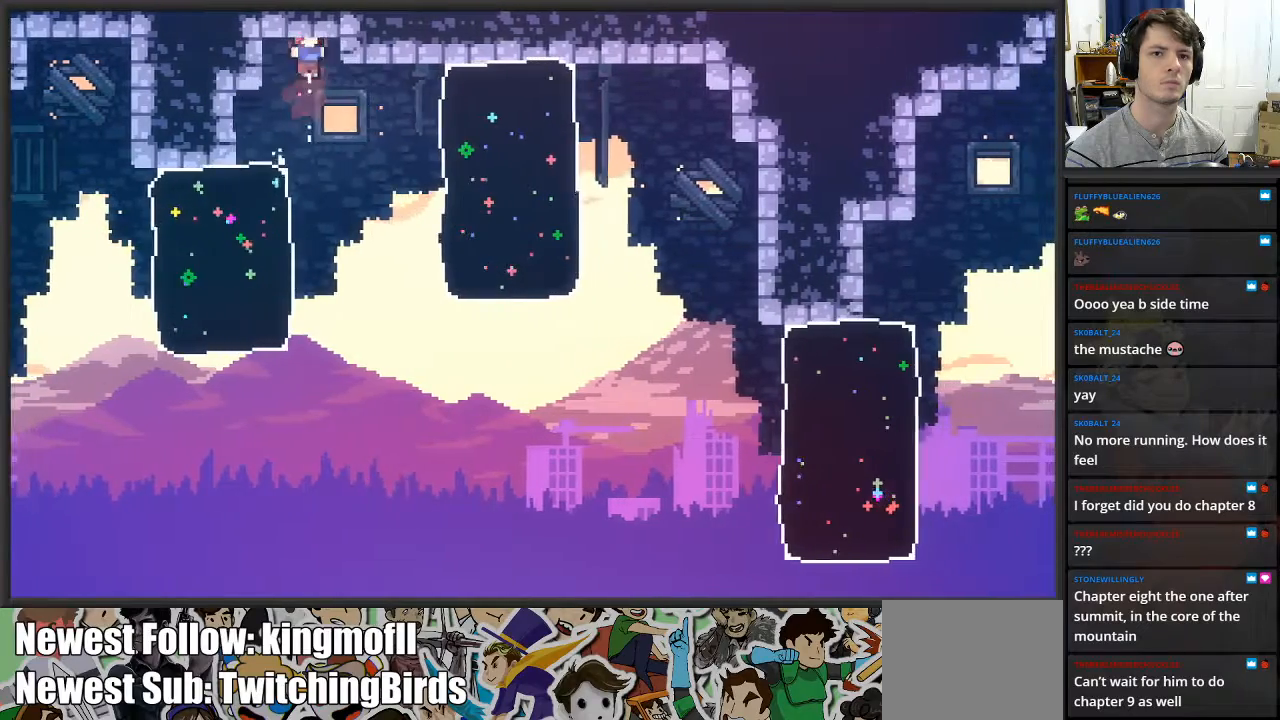
{"buttons": [], "left_stick": "center", "right_stick": "center", "events": [[67, "left_stick", "left"], [217, "left_stick", "center"]]}
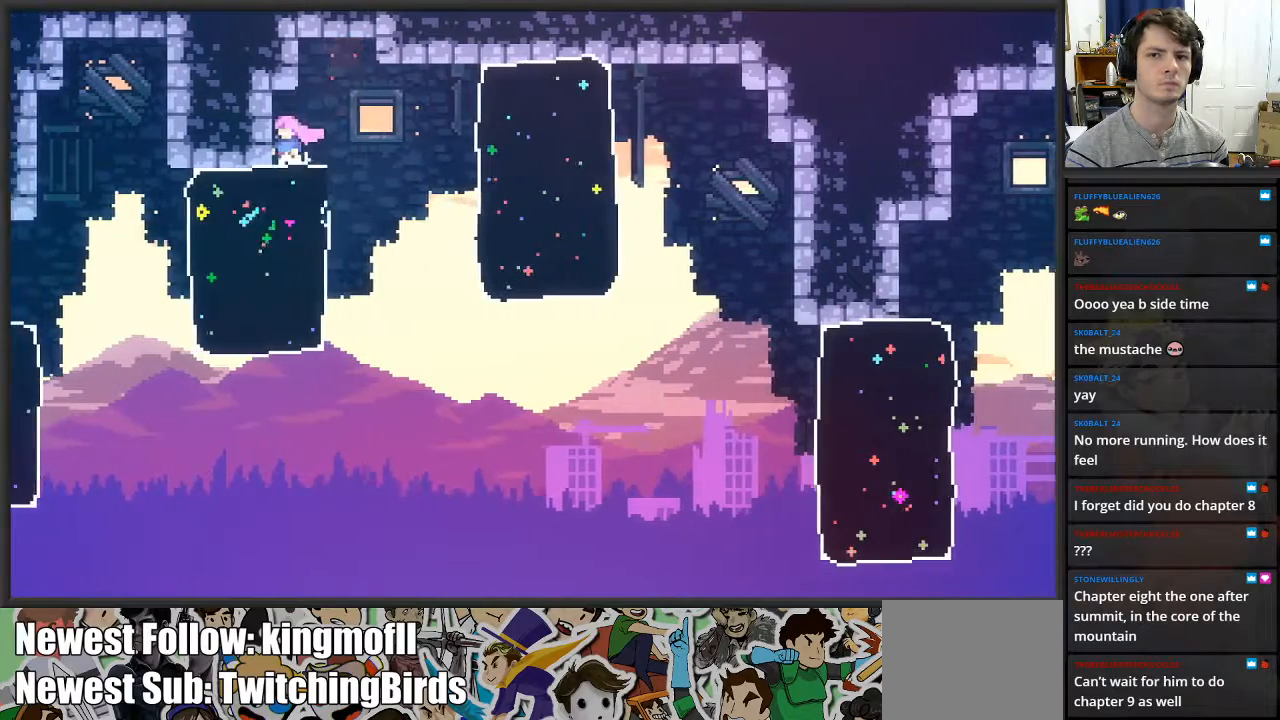
{"buttons": ["X"], "left_stick": "right", "right_stick": "center", "events": [[50, "left_stick", "right"], [133, "A", "down"], [217, "A", "up"], [417, "X", "down"]]}
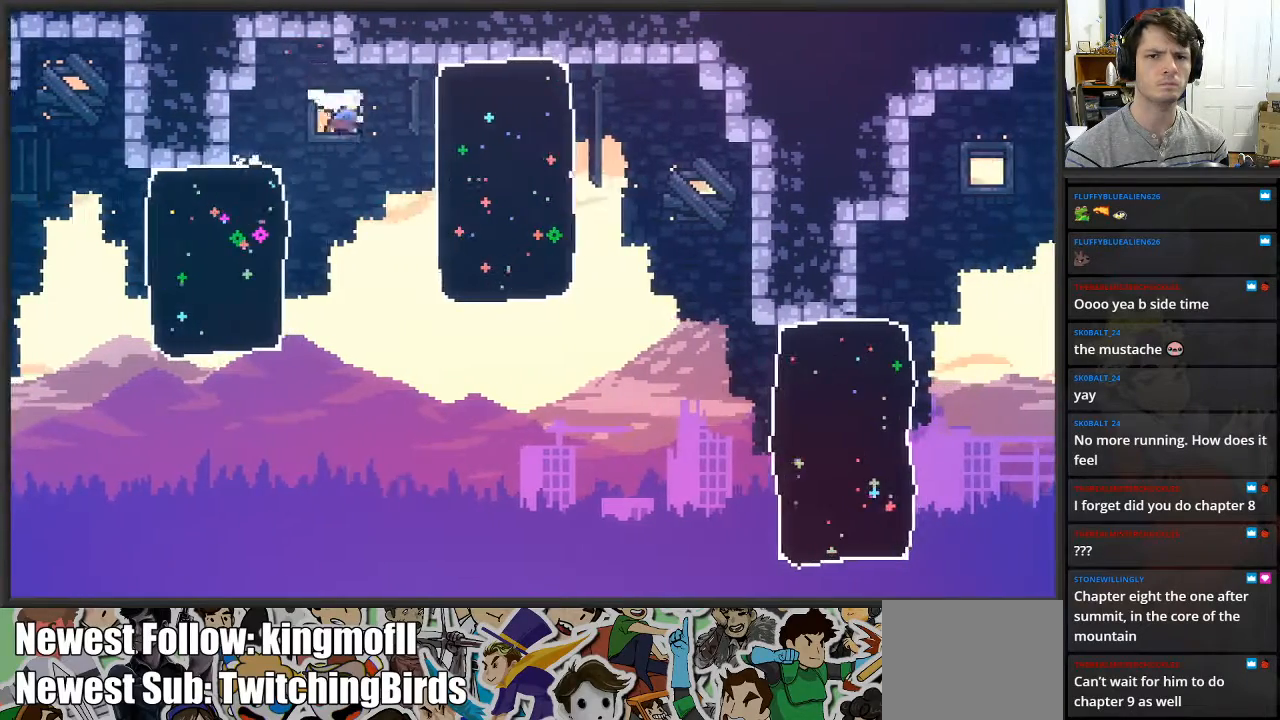
{"buttons": [], "left_stick": "left", "right_stick": "center", "events": [[50, "X", "up"], [233, "left_stick", "center"], [417, "left_stick", "left"]]}
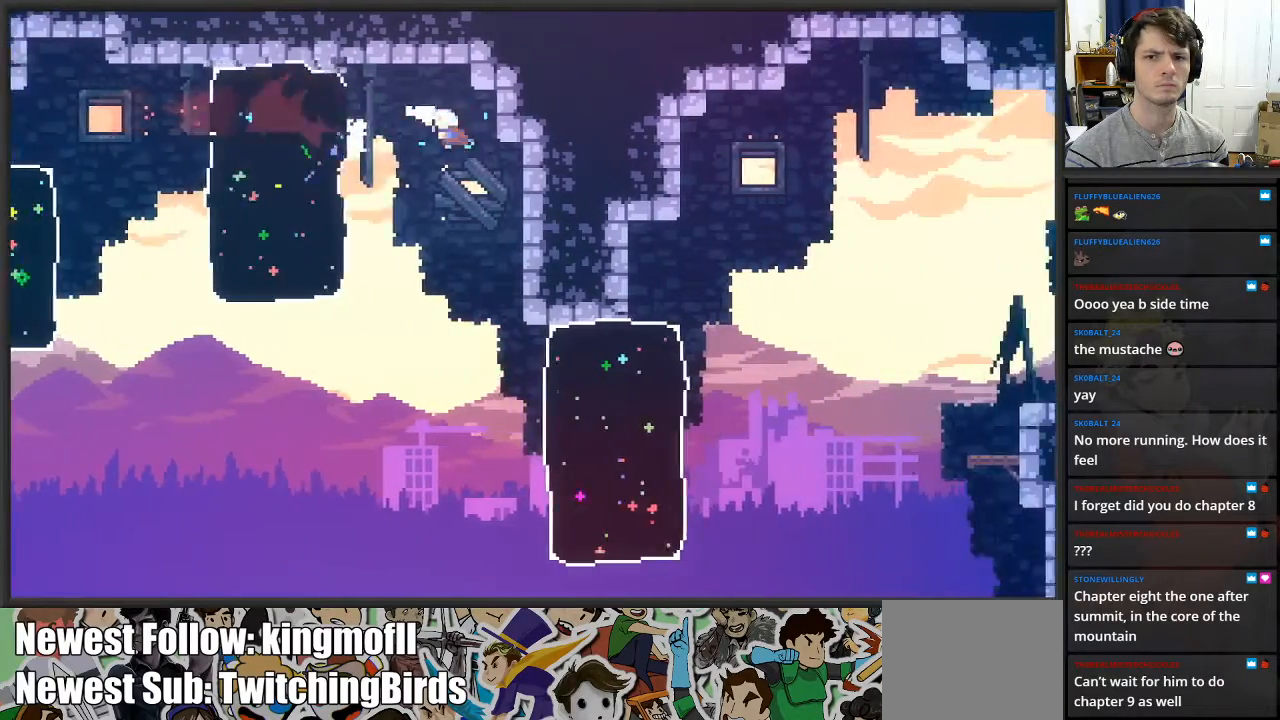
{"buttons": [], "left_stick": "right", "right_stick": "center", "events": [[100, "left_stick", "center"], [467, "left_stick", "right"]]}
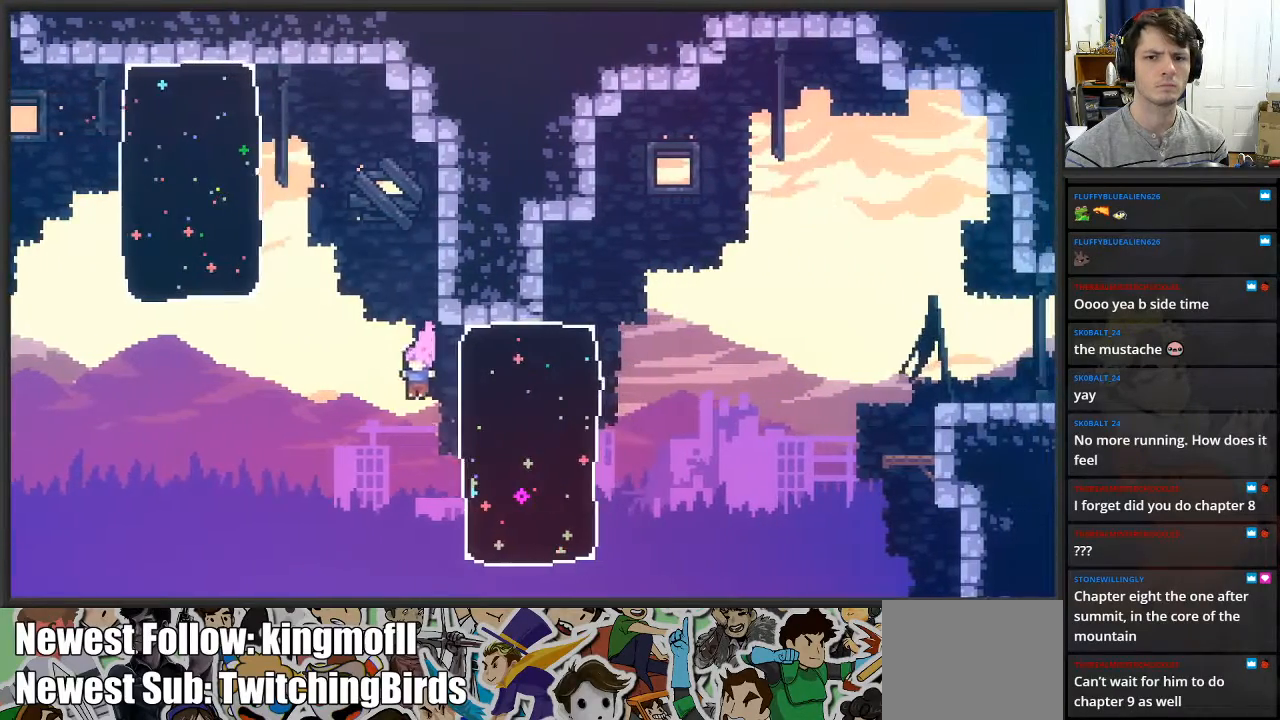
{"buttons": ["L2"], "left_stick": "up-right", "right_stick": "center", "events": [[50, "L2", "down"], [150, "X", "down"], [200, "left_stick", "up-right"], [333, "X", "up"]]}